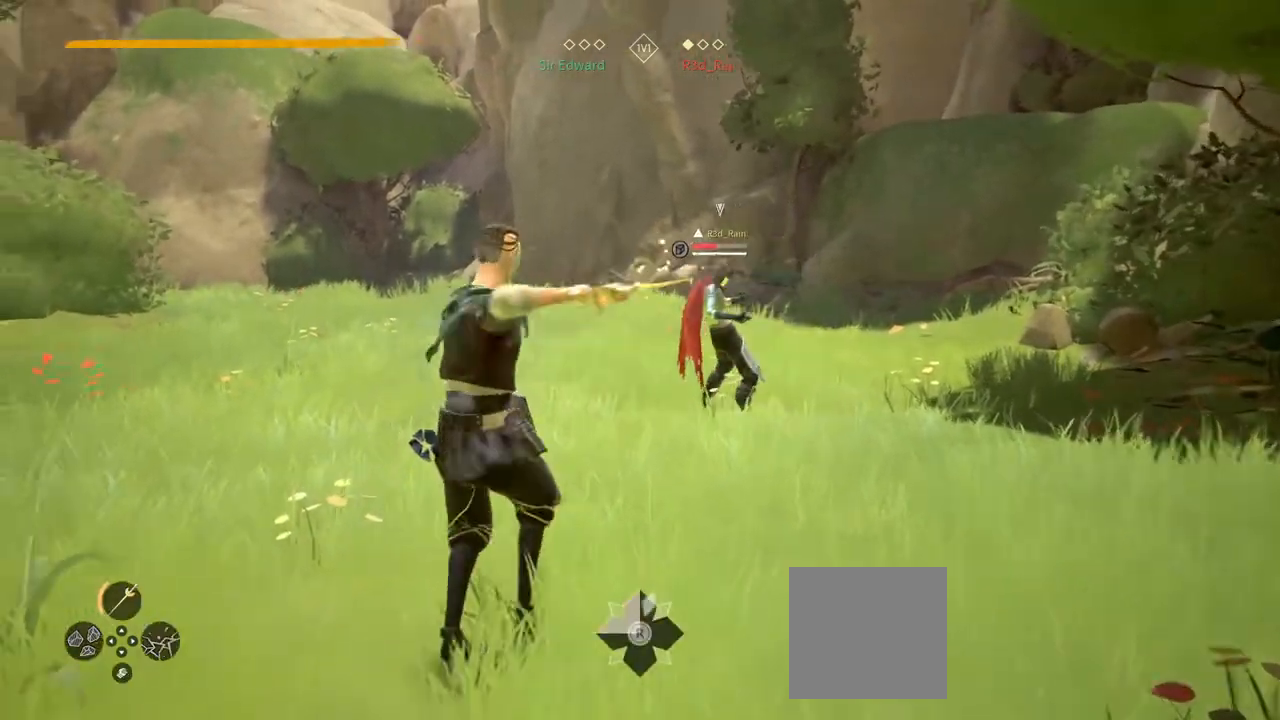
Gameplay with a controller (Xbox layout); each line is a JSON object with the inputs held at the frame after it. "events" lists button and stick changes between this image and that frame as [ms after this image, input, new state], when the widget could be followed in between.
{"buttons": ["R2"], "left_stick": "up", "right_stick": "center", "events": [[33, "right_stick", "center"]]}
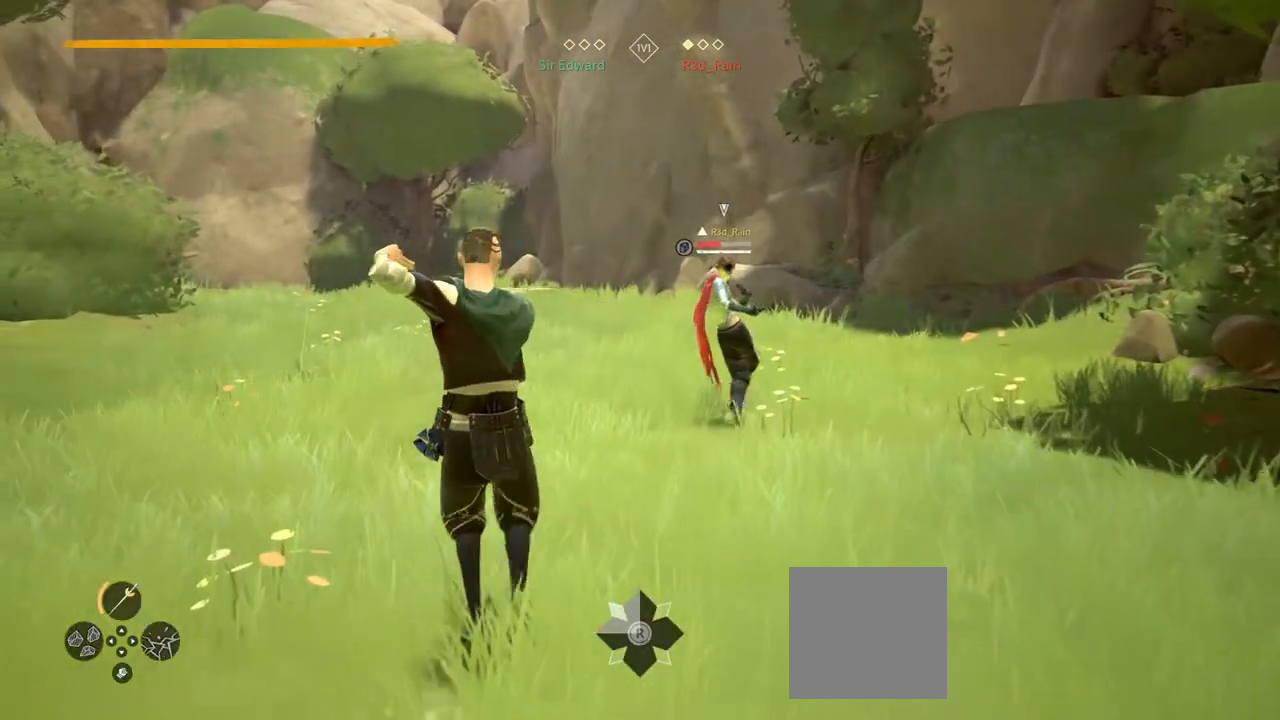
{"buttons": [], "left_stick": "up", "right_stick": "center", "events": [[100, "R2", "up"]]}
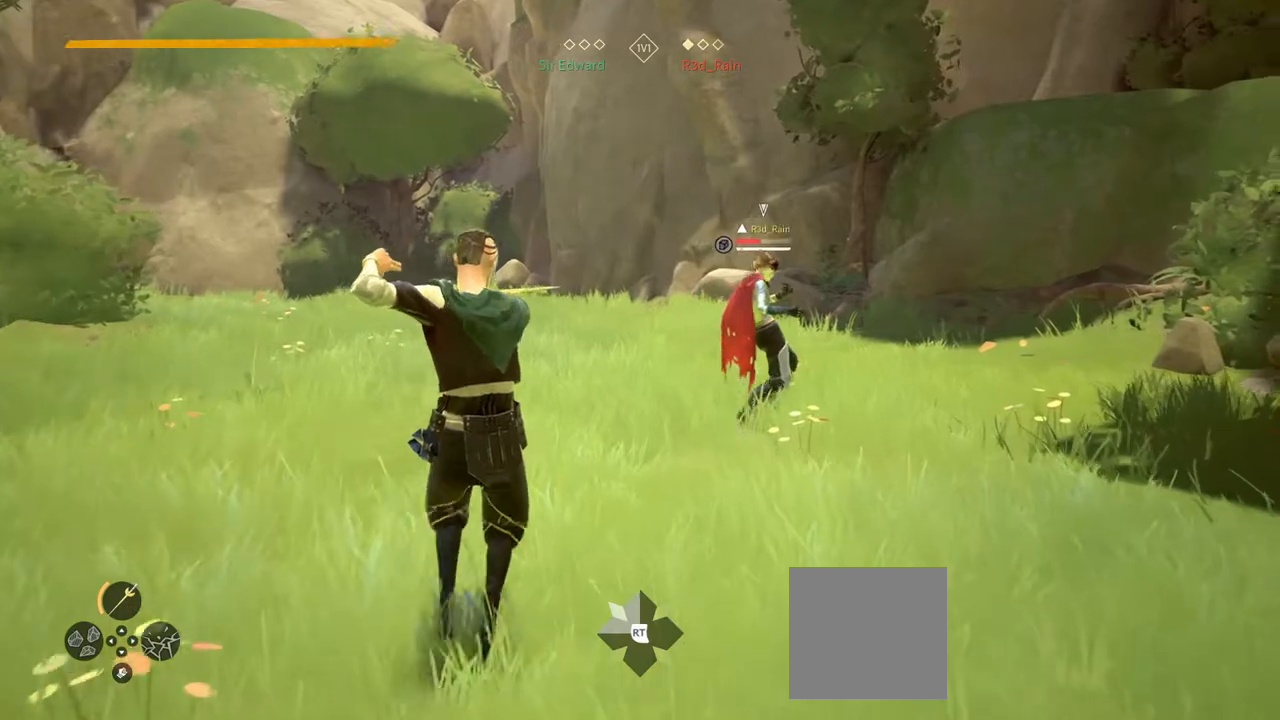
{"buttons": [], "left_stick": "left", "right_stick": "center", "events": [[417, "left_stick", "left"]]}
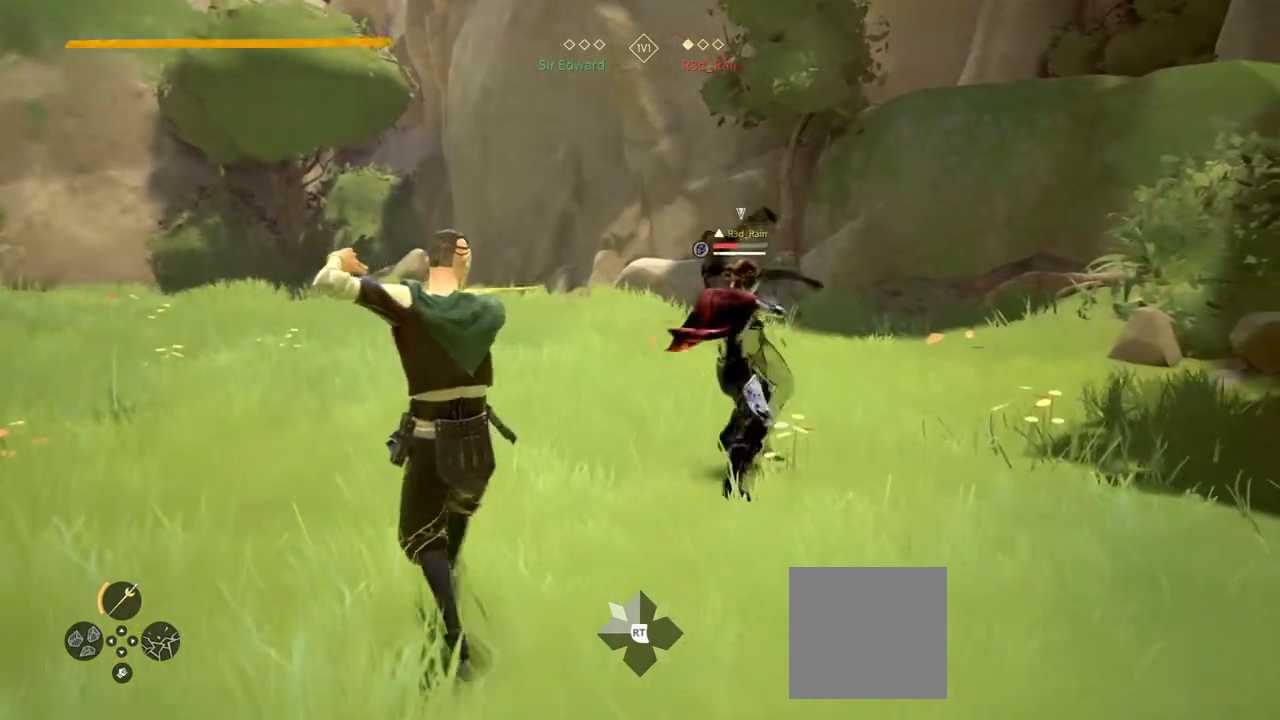
{"buttons": [], "left_stick": "up", "right_stick": "center", "events": [[433, "left_stick", "up"]]}
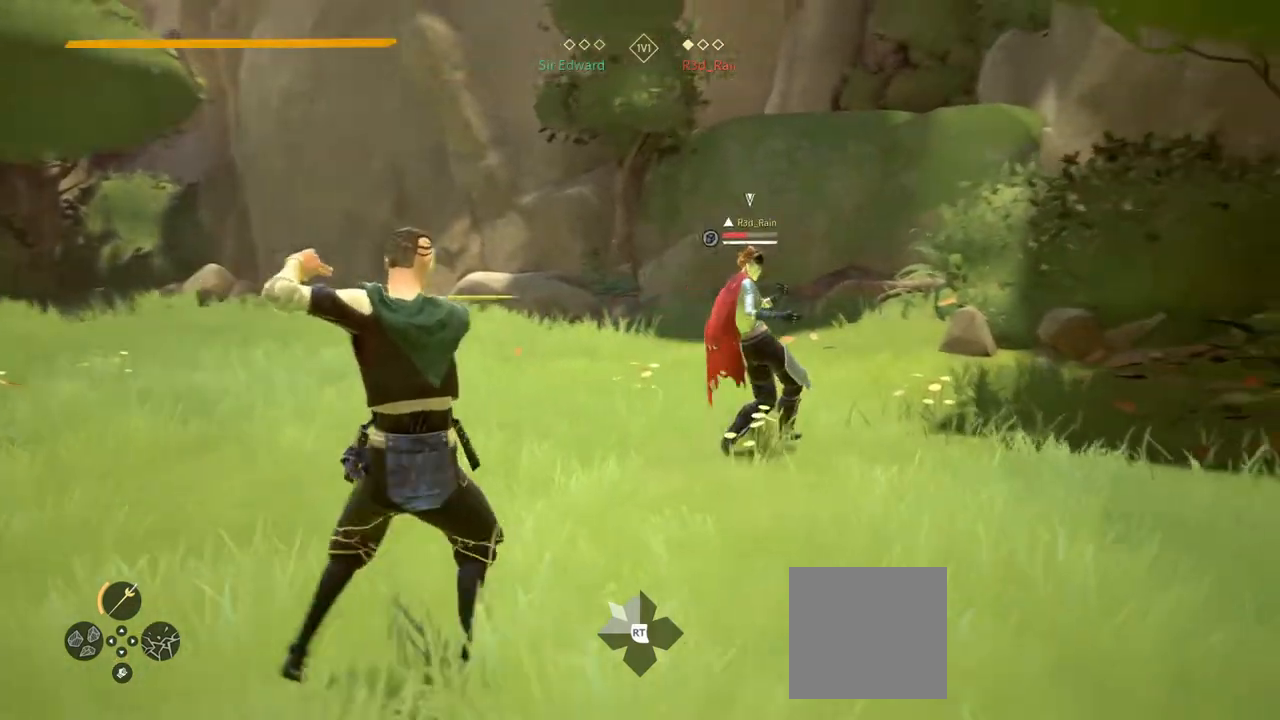
{"buttons": [], "left_stick": "up", "right_stick": "center", "events": []}
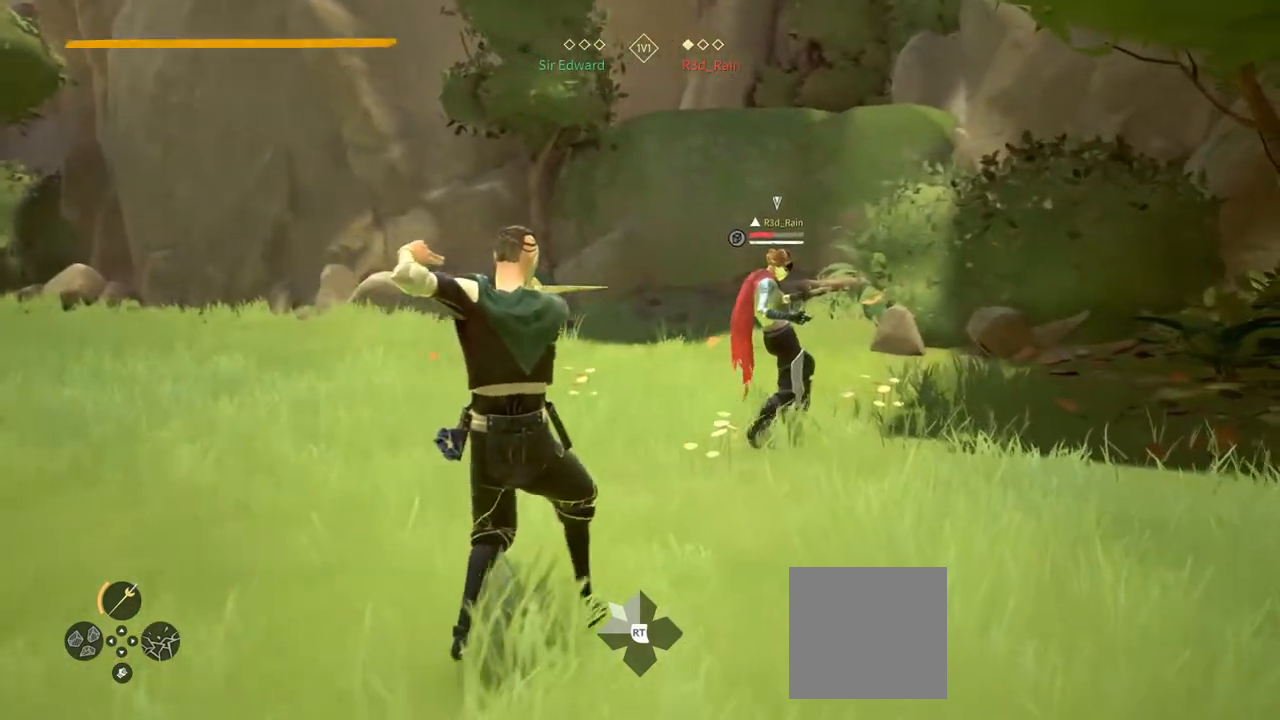
{"buttons": [], "left_stick": "center", "right_stick": "center", "events": [[33, "left_stick", "up-right"], [283, "X", "down"], [367, "X", "up"], [433, "left_stick", "center"]]}
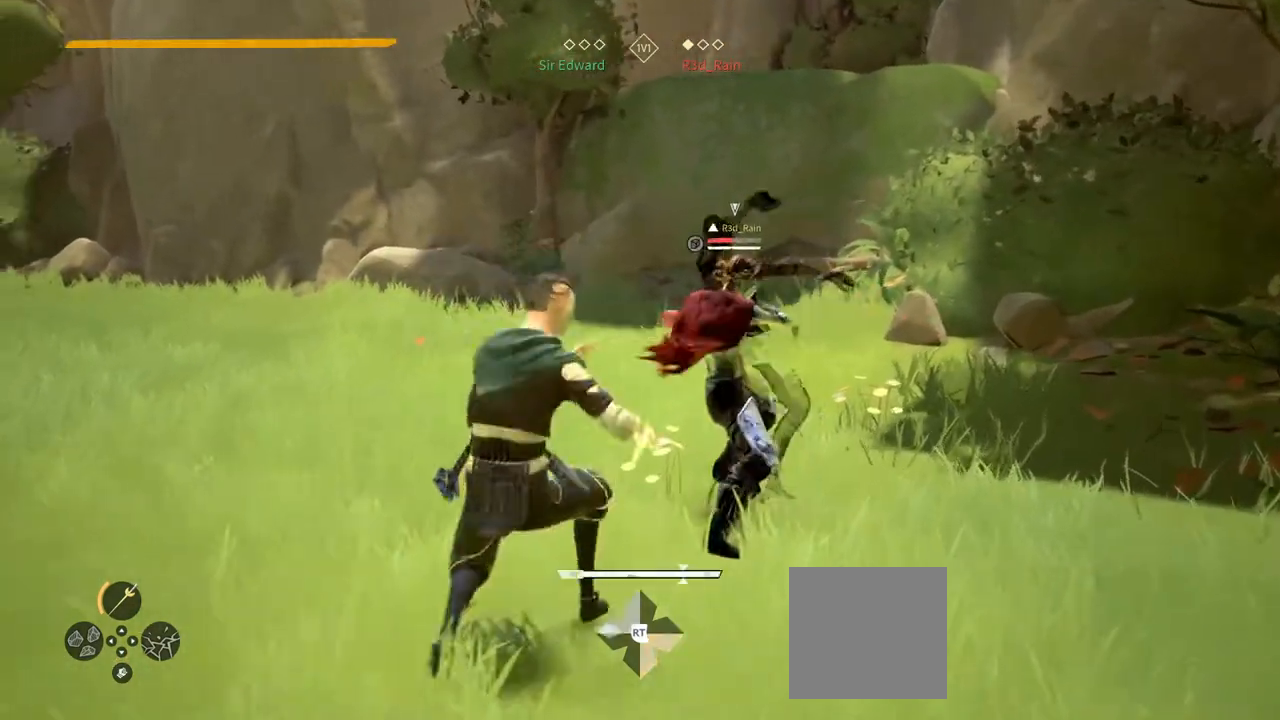
{"buttons": ["X"], "left_stick": "center", "right_stick": "center", "events": [[433, "X", "down"]]}
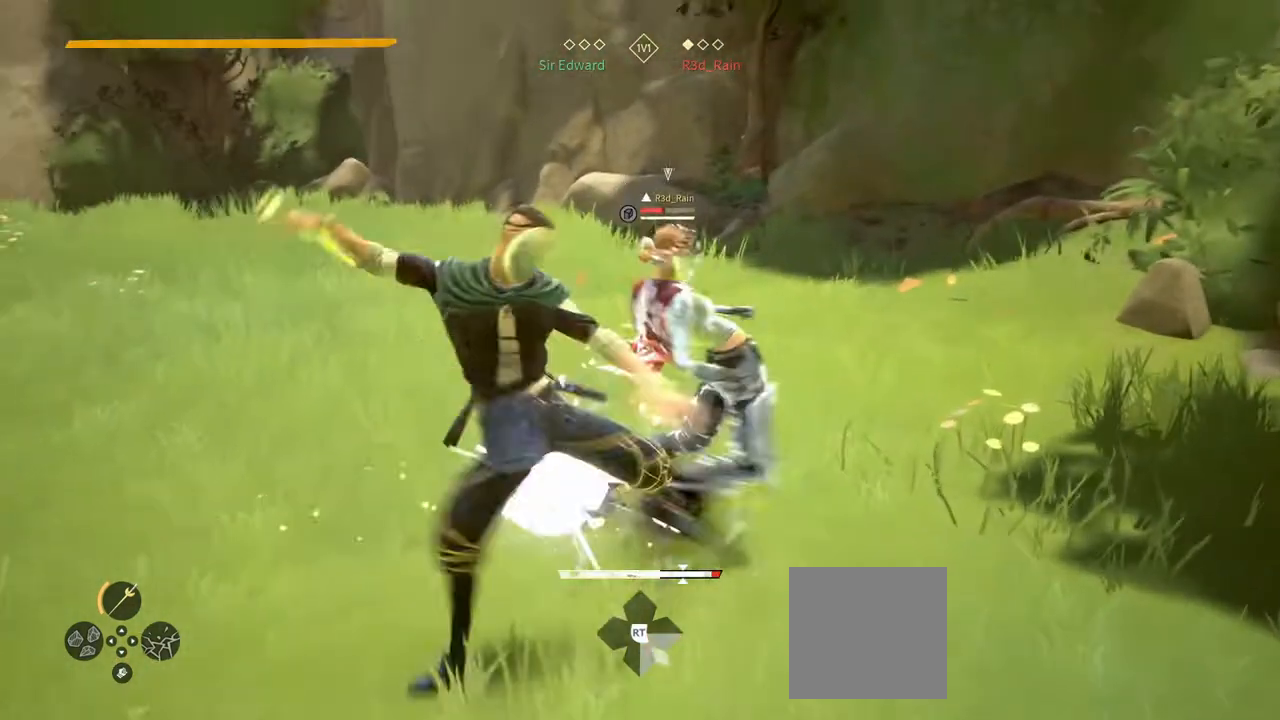
{"buttons": [], "left_stick": "center", "right_stick": "center", "events": [[17, "X", "up"]]}
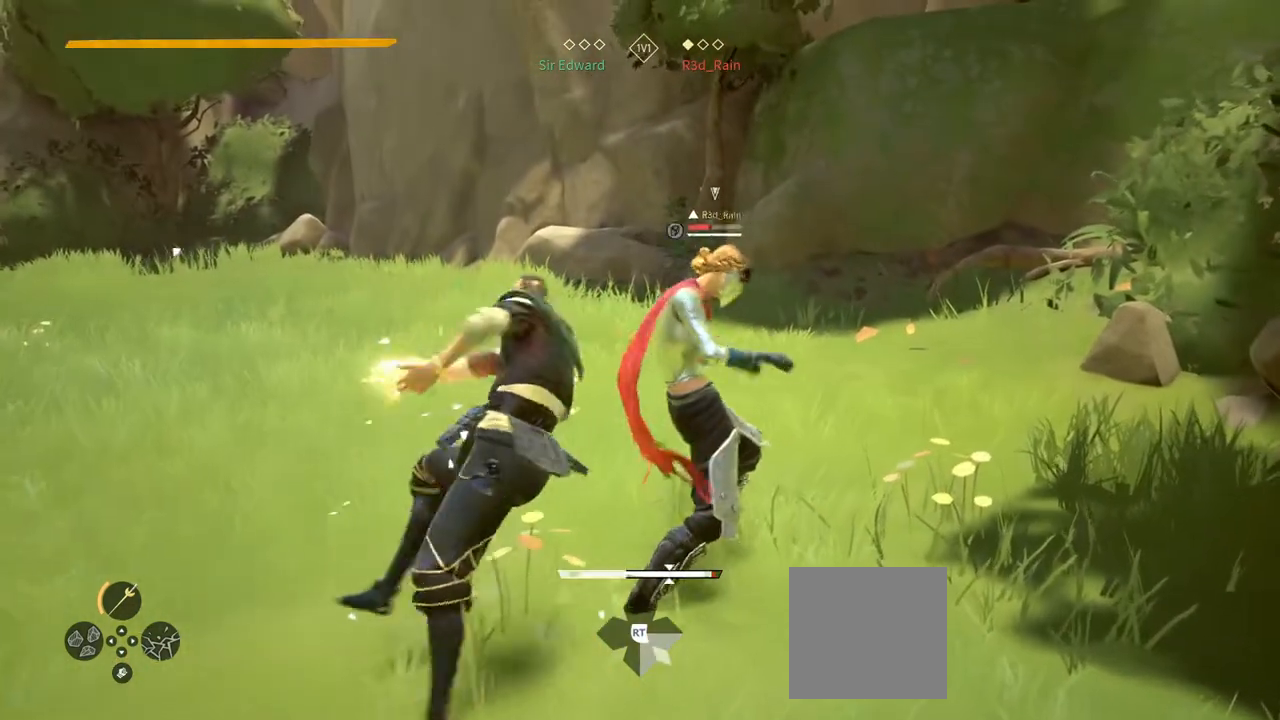
{"buttons": [], "left_stick": "center", "right_stick": "center", "events": [[250, "X", "down"], [317, "X", "up"]]}
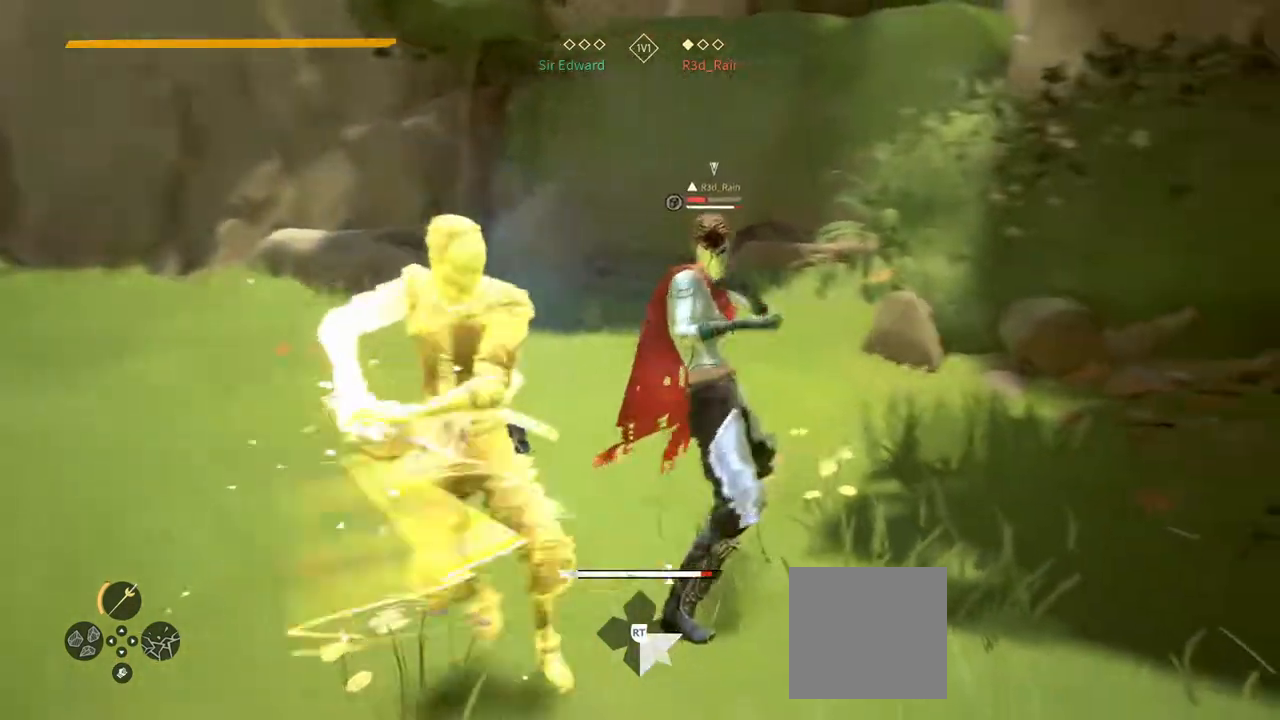
{"buttons": [], "left_stick": "center", "right_stick": "center", "events": []}
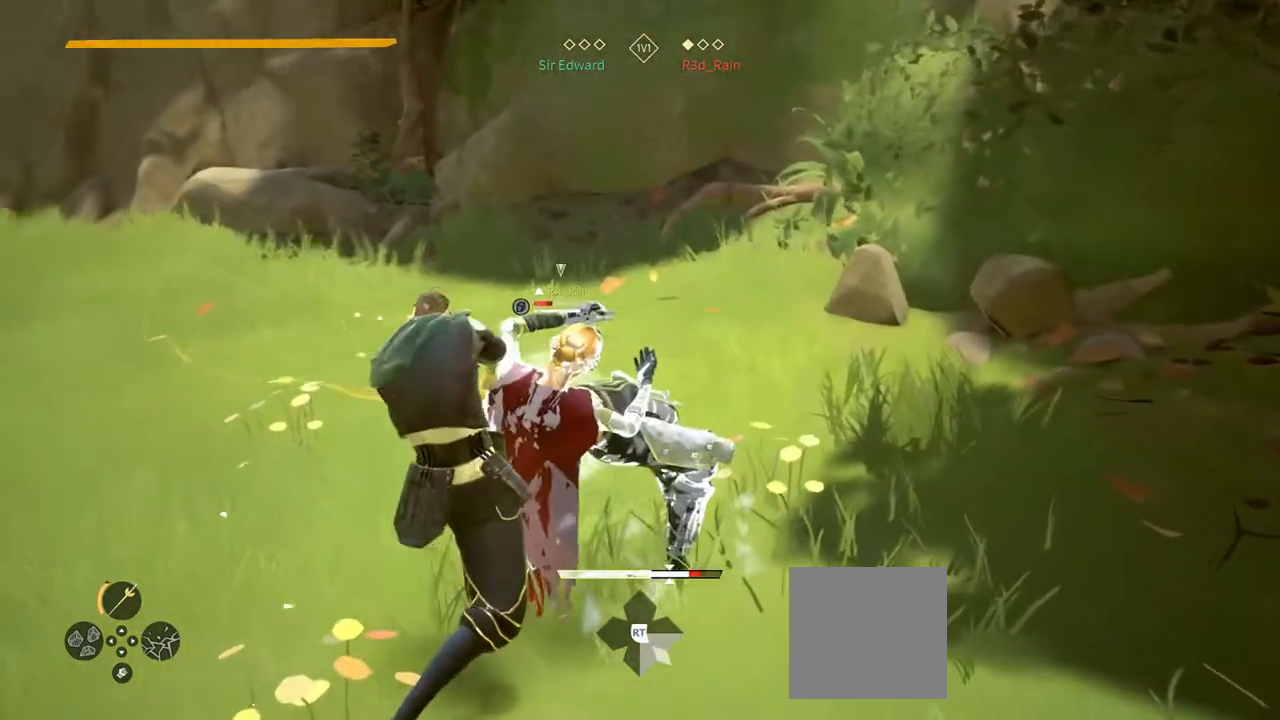
{"buttons": [], "left_stick": "center", "right_stick": "center", "events": [[83, "Y", "down"], [133, "Y", "up"]]}
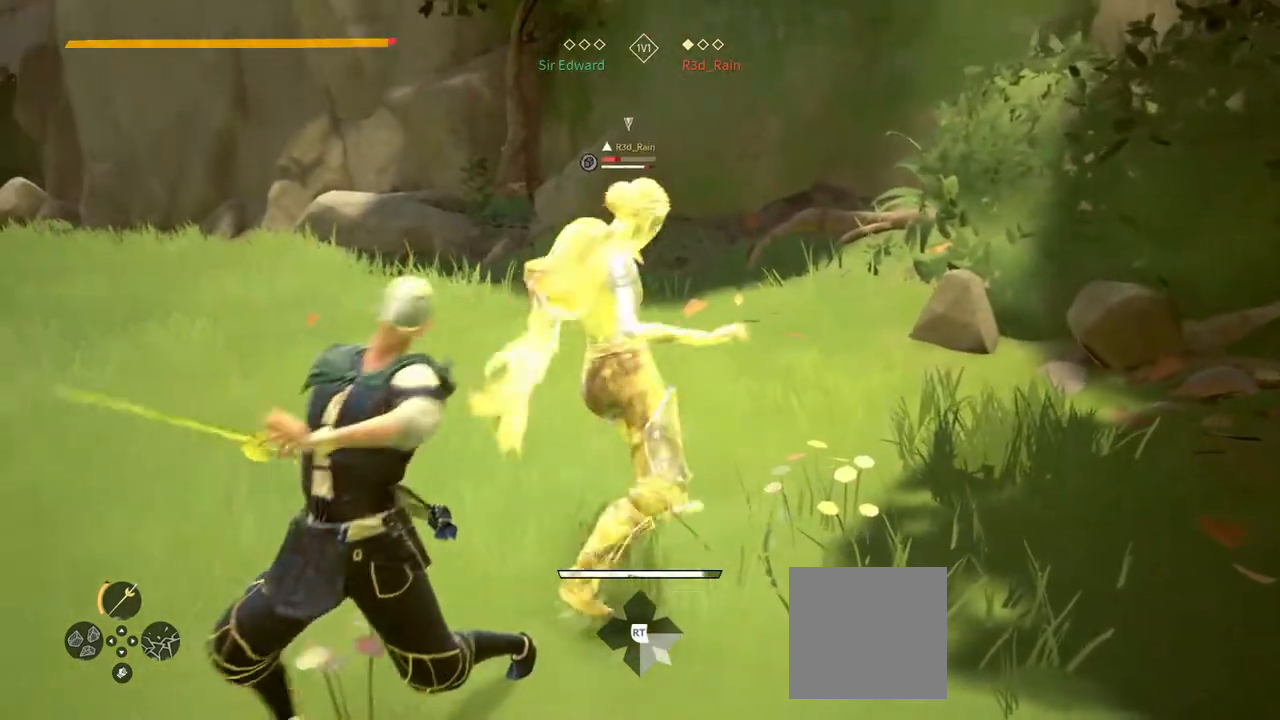
{"buttons": ["L2"], "left_stick": "center", "right_stick": "center", "events": [[50, "L2", "down"]]}
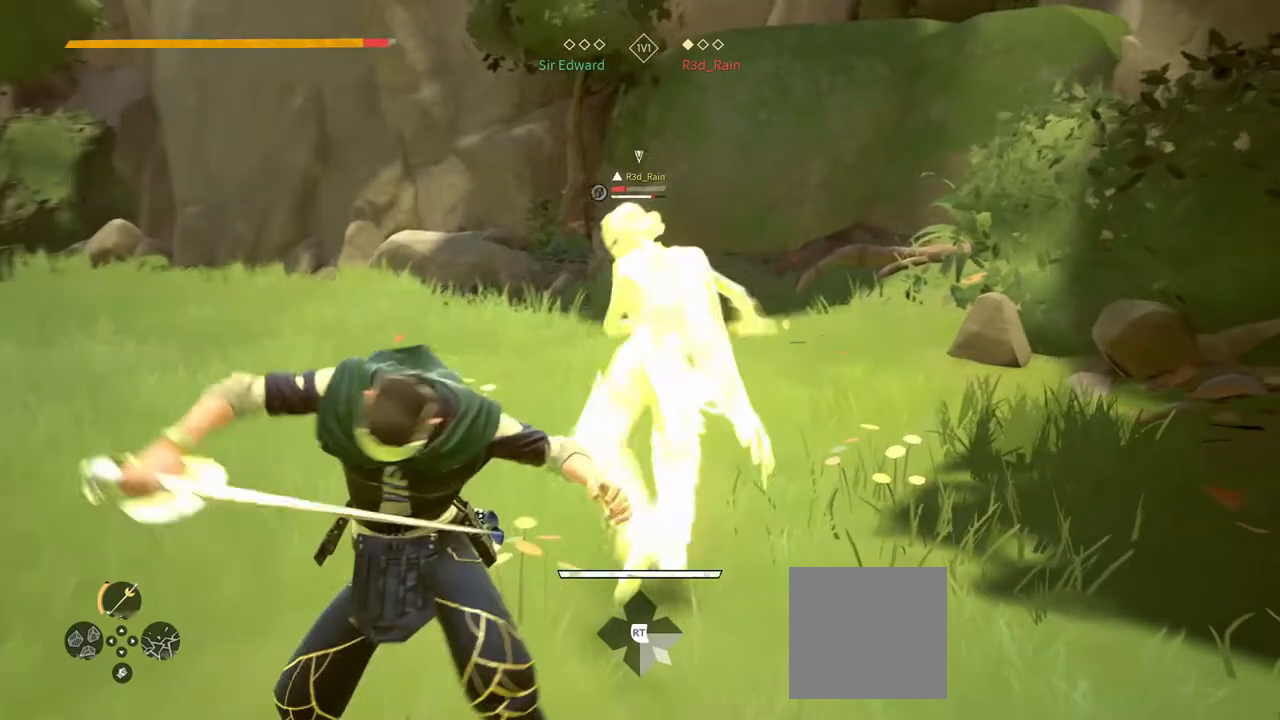
{"buttons": ["L2"], "left_stick": "center", "right_stick": "center", "events": []}
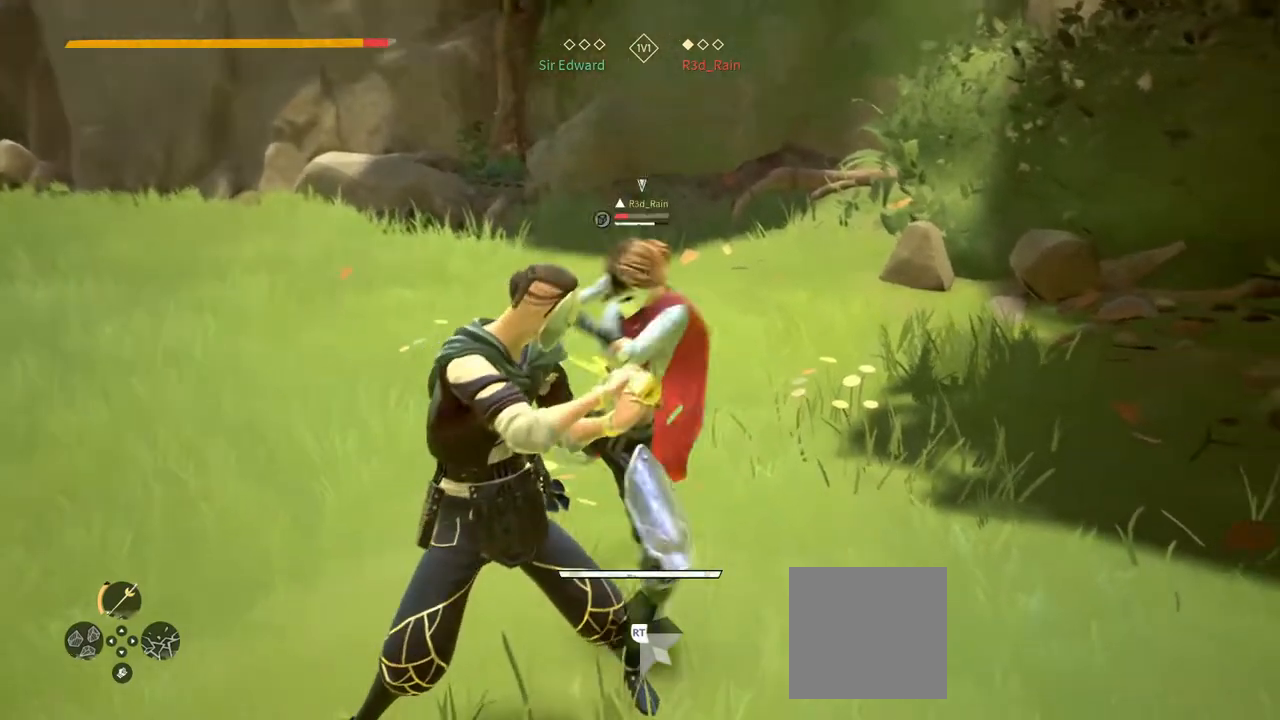
{"buttons": ["L2"], "left_stick": "center", "right_stick": "center", "events": []}
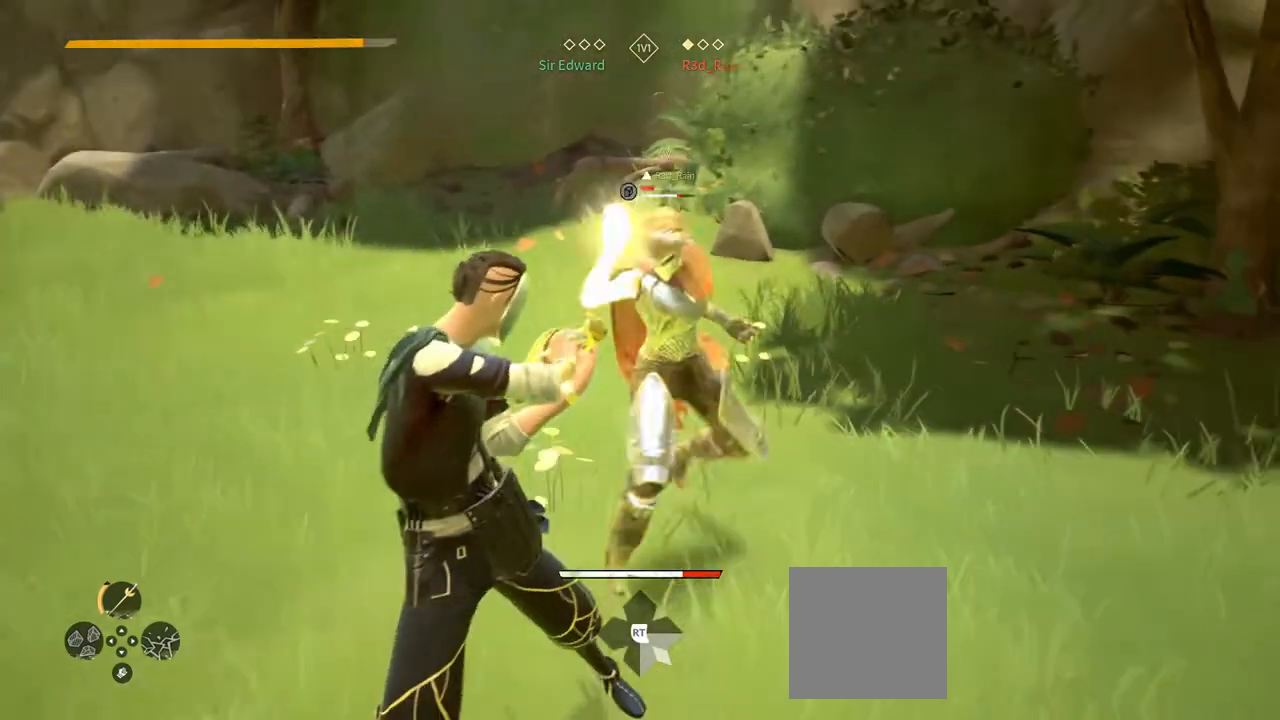
{"buttons": ["L2"], "left_stick": "center", "right_stick": "down", "events": [[450, "right_stick", "down"]]}
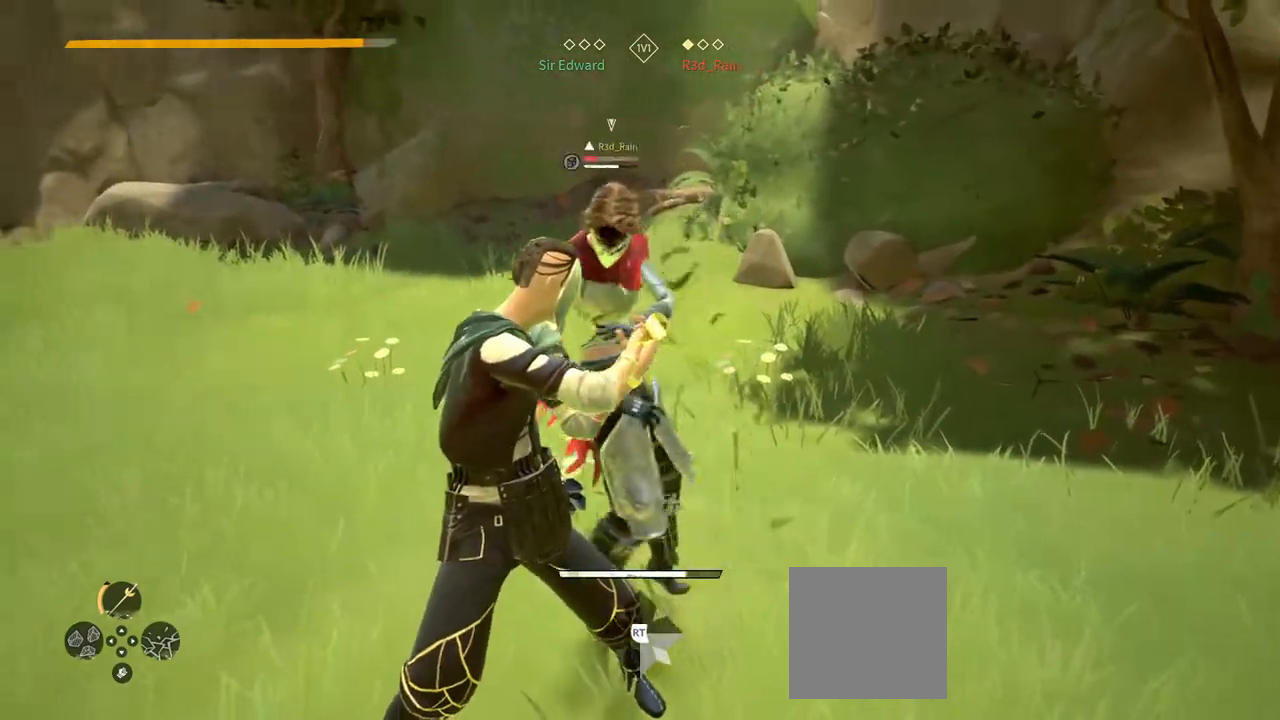
{"buttons": [], "left_stick": "center", "right_stick": "center", "events": [[17, "L2", "up"], [17, "right_stick", "center"], [117, "Y", "down"], [183, "Y", "up"]]}
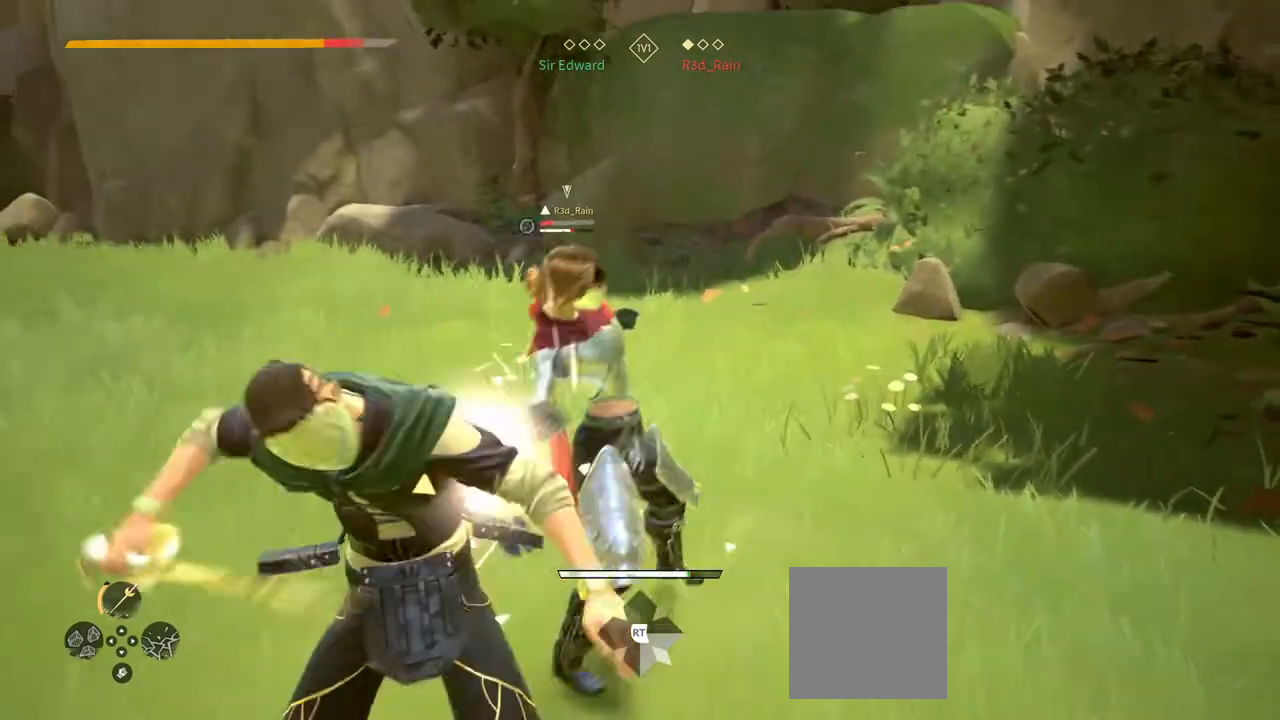
{"buttons": ["L2"], "left_stick": "down", "right_stick": "center", "events": [[100, "left_stick", "down-left"], [167, "left_stick", "down"], [367, "L2", "down"]]}
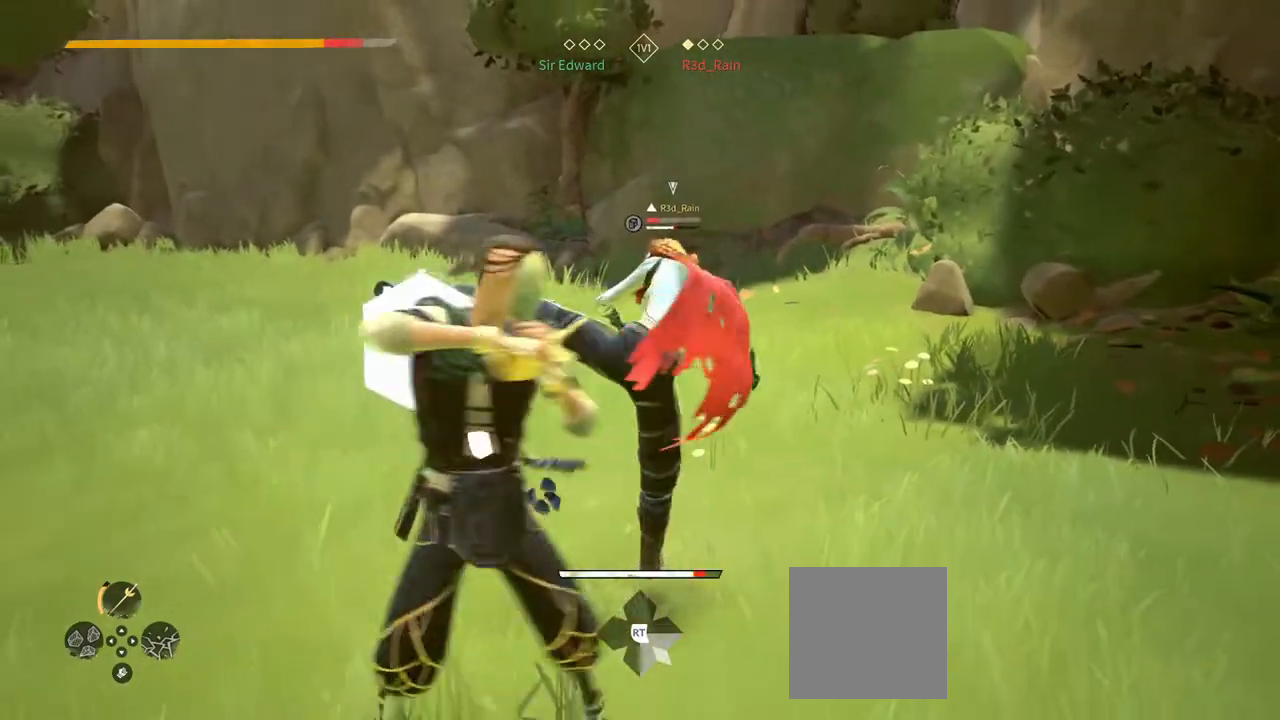
{"buttons": ["L2"], "left_stick": "down", "right_stick": "center", "events": [[150, "L2", "up"], [450, "L2", "down"]]}
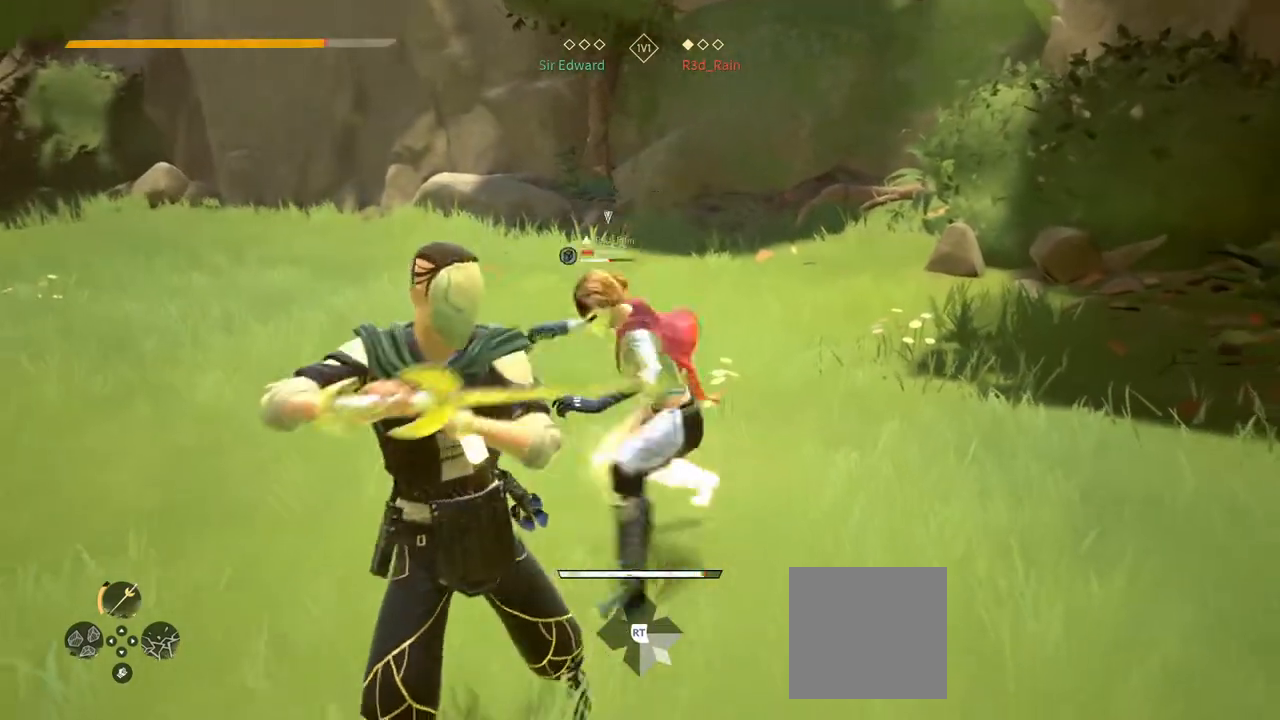
{"buttons": ["L2"], "left_stick": "down", "right_stick": "center", "events": [[217, "L2", "up"], [500, "L2", "down"]]}
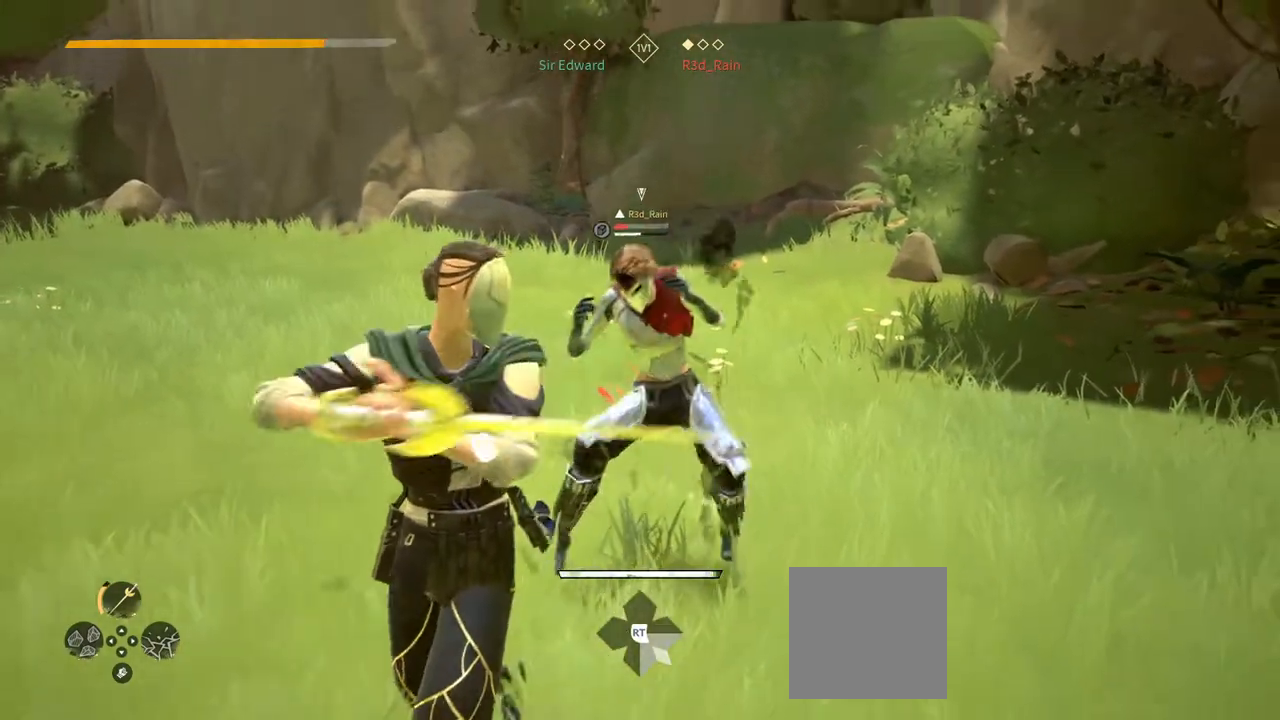
{"buttons": [], "left_stick": "down", "right_stick": "center", "events": [[383, "L2", "up"]]}
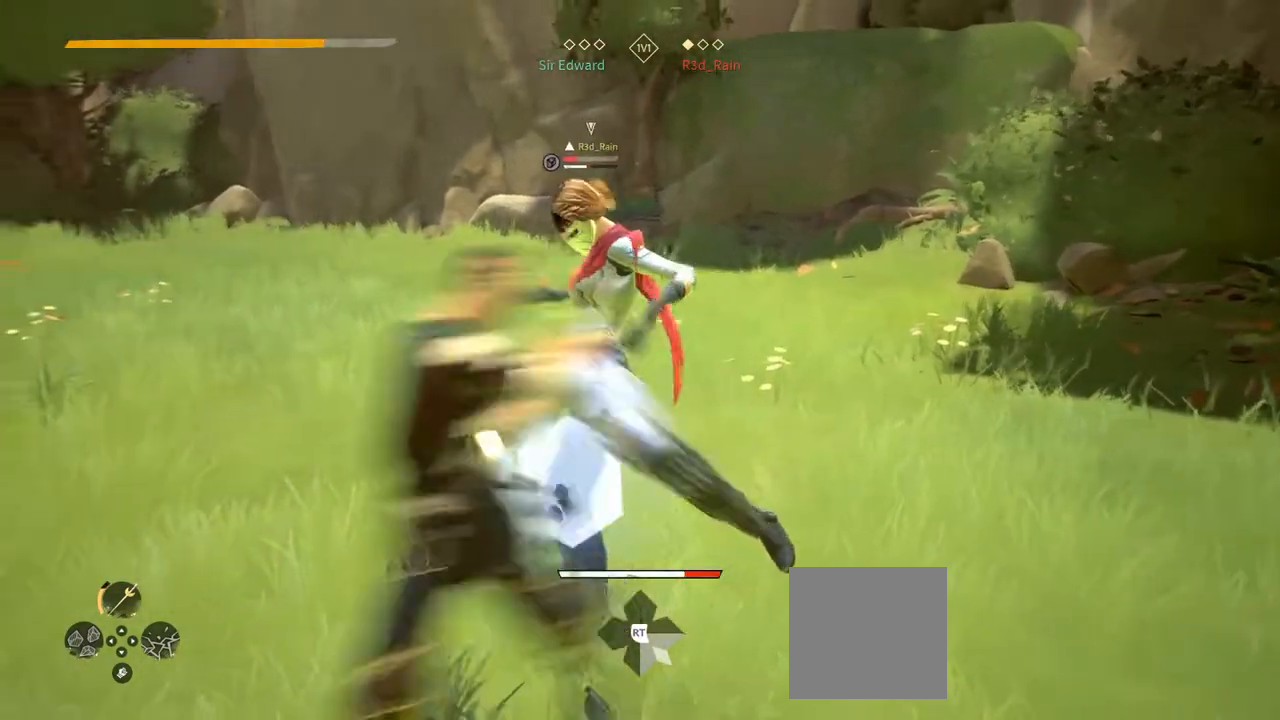
{"buttons": ["L2"], "left_stick": "down-left", "right_stick": "center", "events": [[150, "left_stick", "center"], [367, "L2", "down"], [367, "left_stick", "down-left"]]}
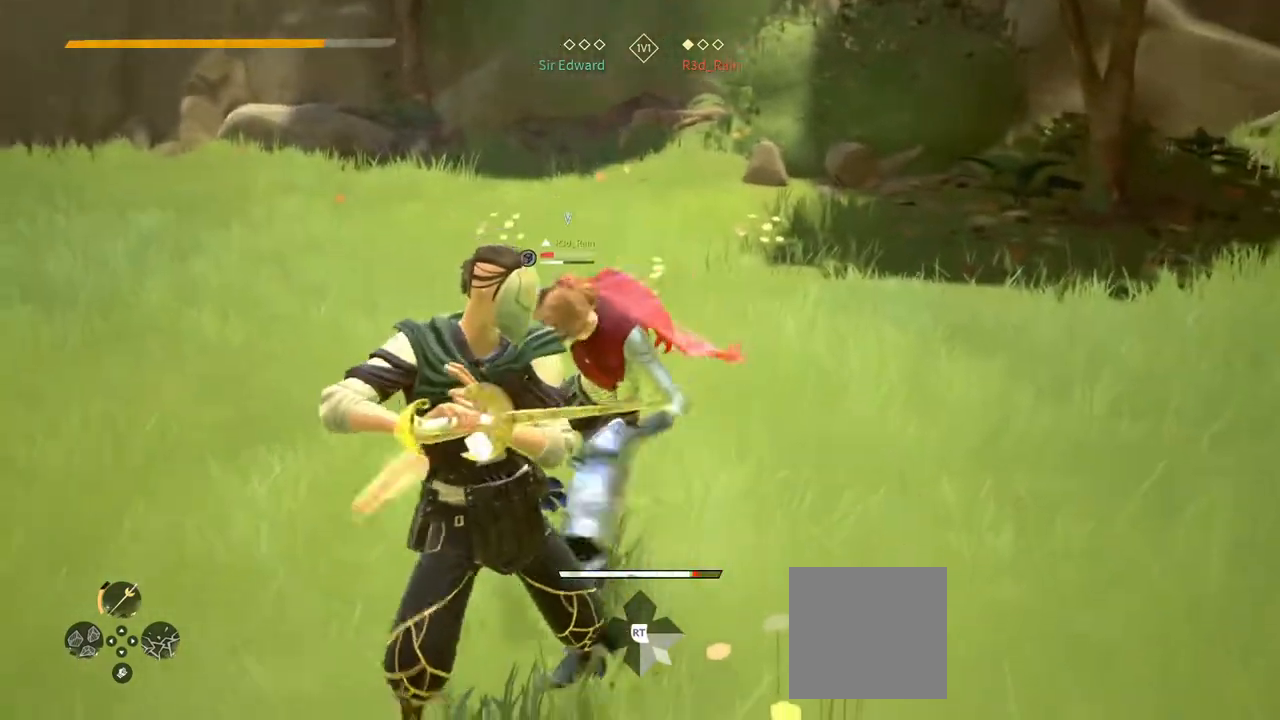
{"buttons": [], "left_stick": "down-left", "right_stick": "left", "events": [[100, "L2", "up"], [500, "right_stick", "left"]]}
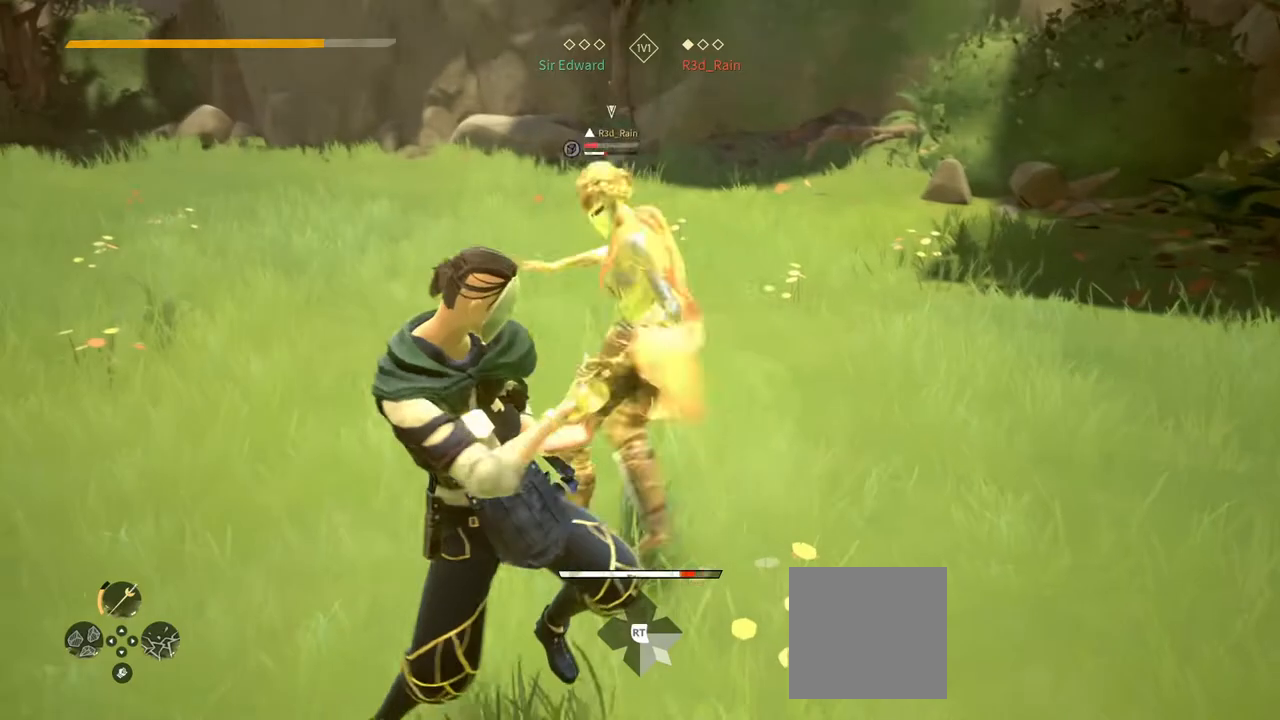
{"buttons": [], "left_stick": "down-left", "right_stick": "center", "events": [[100, "right_stick", "center"], [183, "L2", "down"], [300, "L2", "up"], [300, "Y", "down"], [367, "Y", "up"]]}
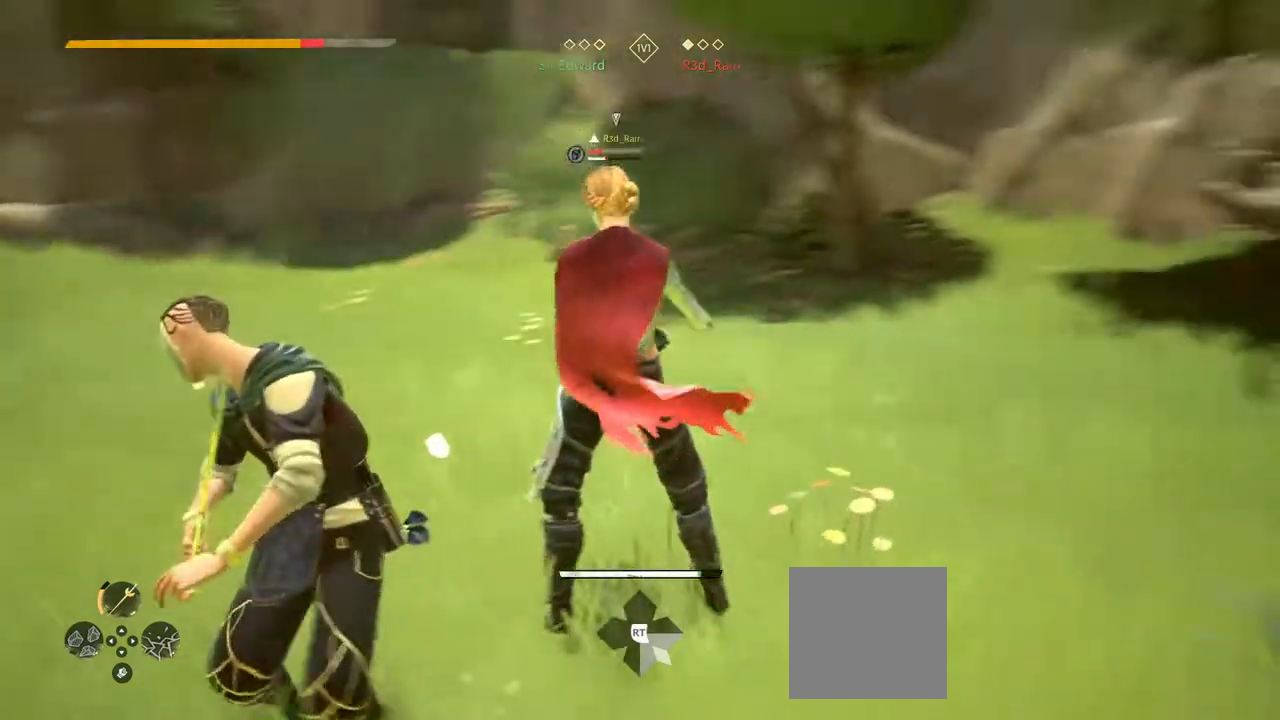
{"buttons": [], "left_stick": "center", "right_stick": "center", "events": [[317, "left_stick", "center"]]}
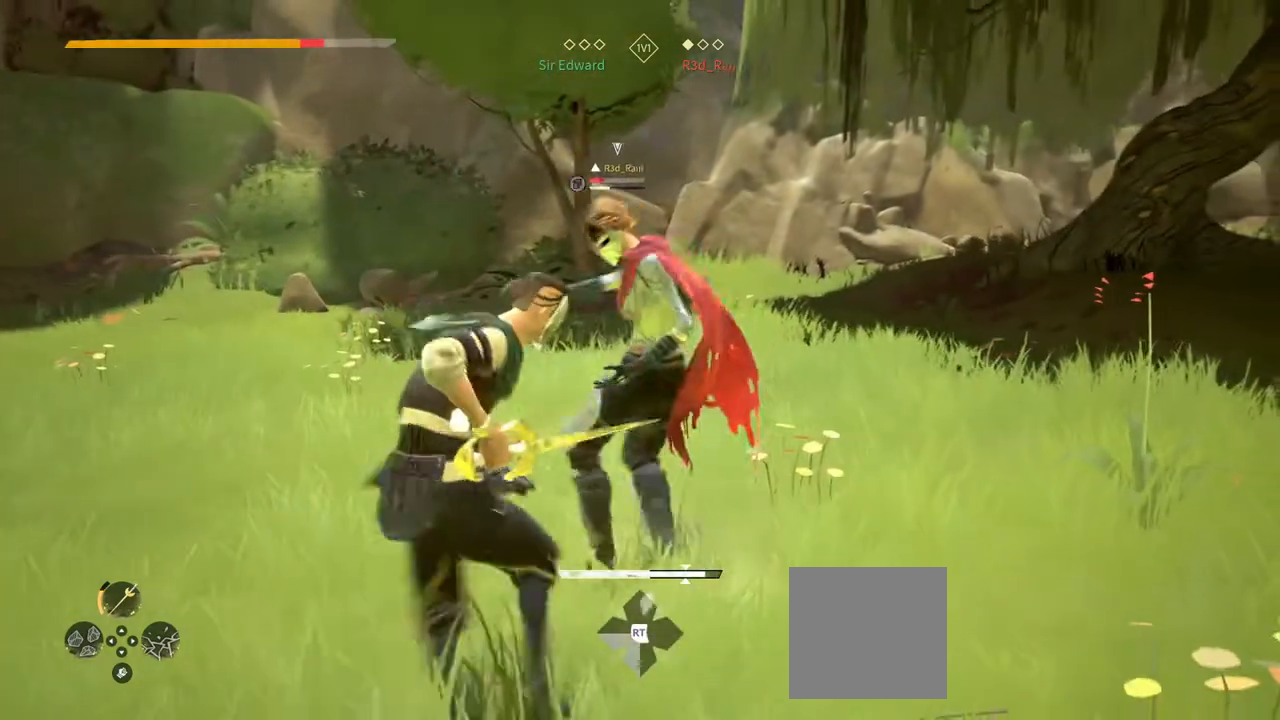
{"buttons": [], "left_stick": "center", "right_stick": "center", "events": [[33, "Y", "down"], [117, "Y", "up"]]}
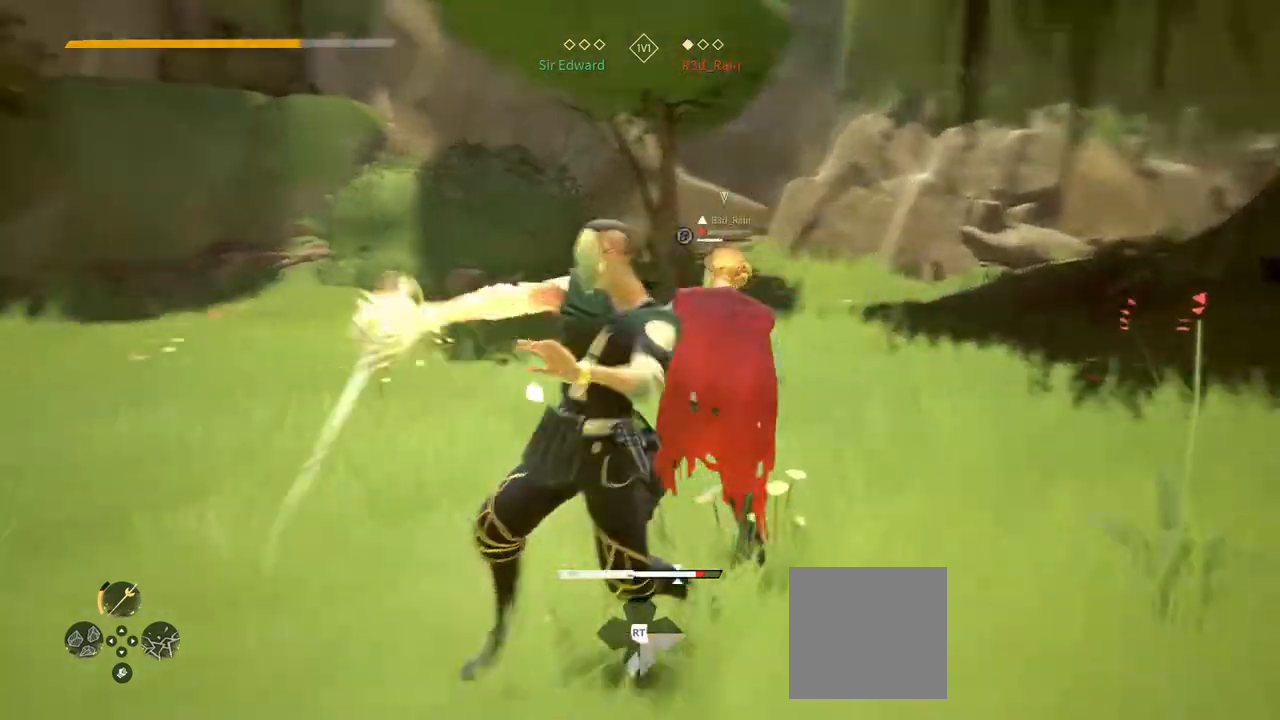
{"buttons": [], "left_stick": "center", "right_stick": "center", "events": [[167, "Y", "down"], [250, "Y", "up"]]}
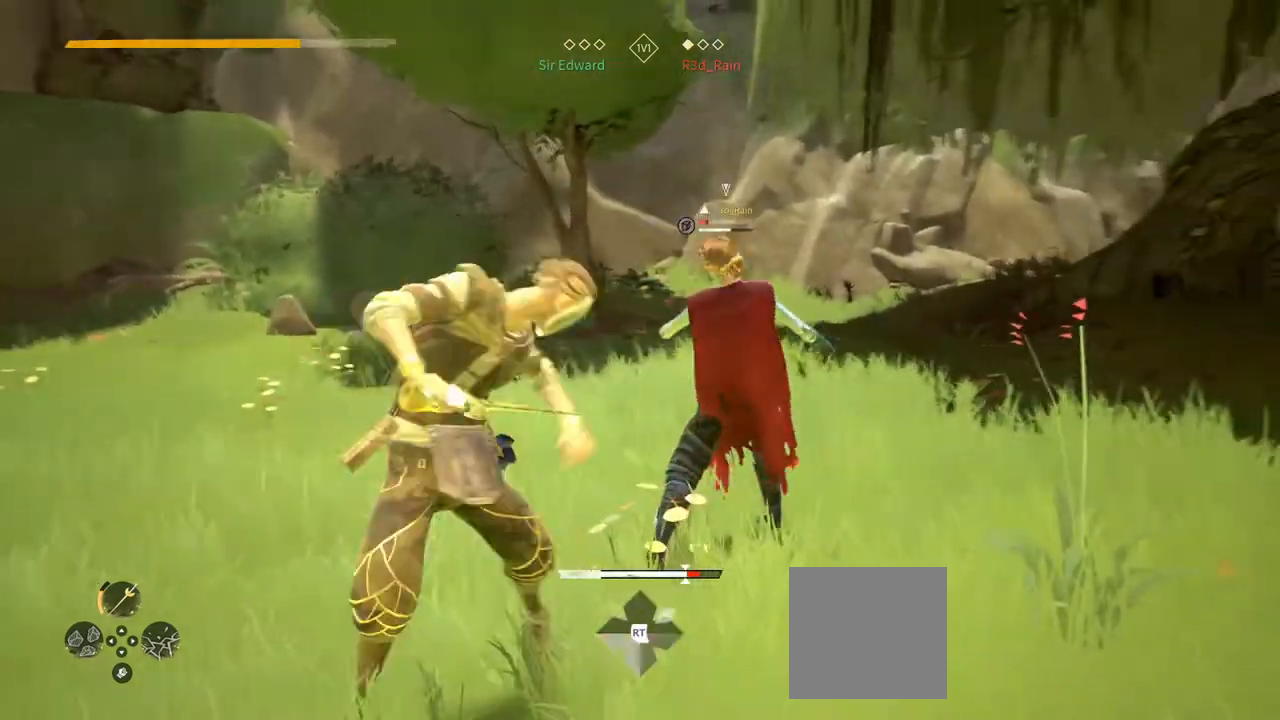
{"buttons": [], "left_stick": "center", "right_stick": "center", "events": [[300, "X", "down"], [367, "X", "up"]]}
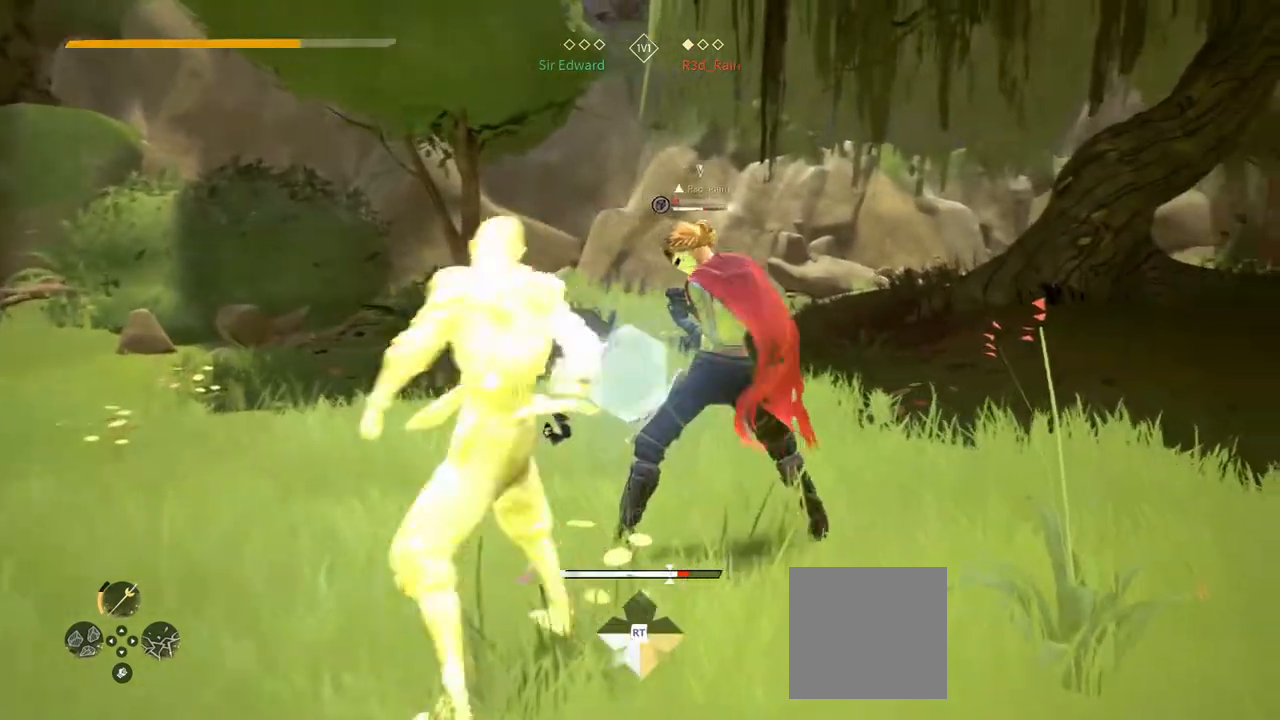
{"buttons": [], "left_stick": "center", "right_stick": "center", "events": [[433, "X", "down"], [500, "X", "up"]]}
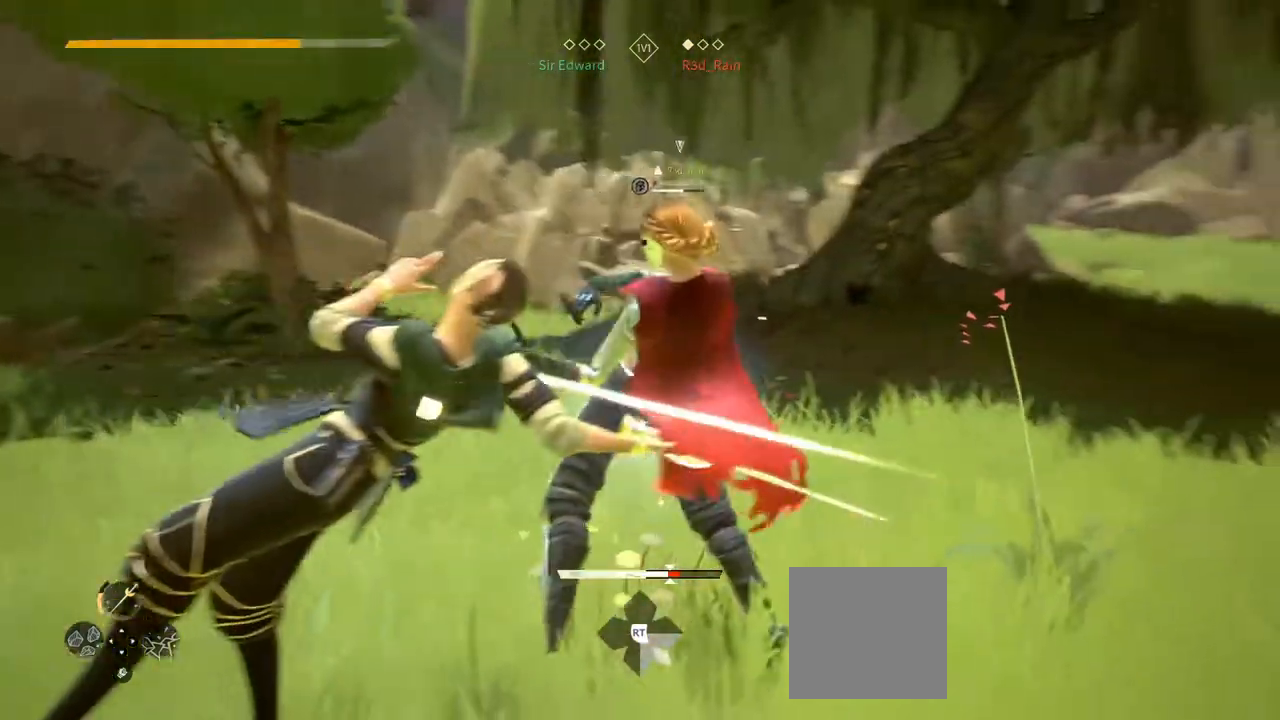
{"buttons": [], "left_stick": "center", "right_stick": "center", "events": []}